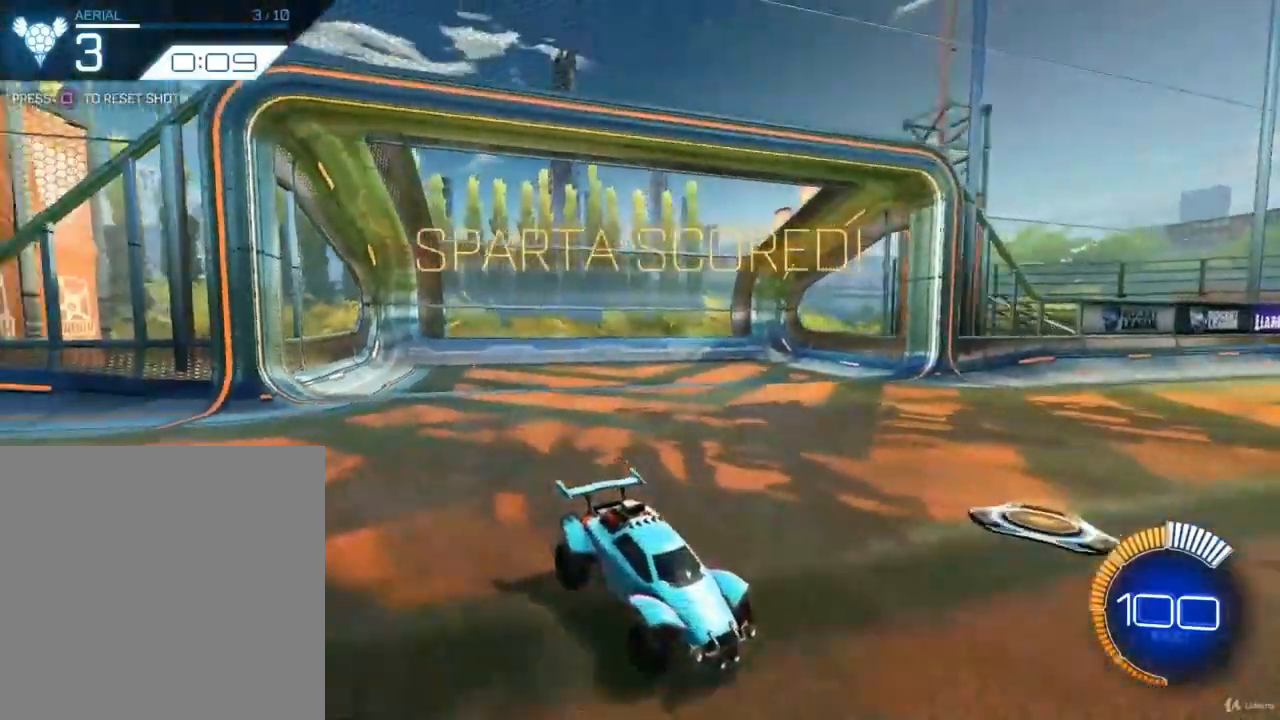
Gameplay with a controller (PlayStation layout); each line is a JSON object with the inputs held at the frame after it. "events" lists button and stick changes between this image and that frame as [ms after this image, input, new state], when the widget could be followed in between.
{"buttons": [], "left_stick": "center", "right_stick": "center", "events": []}
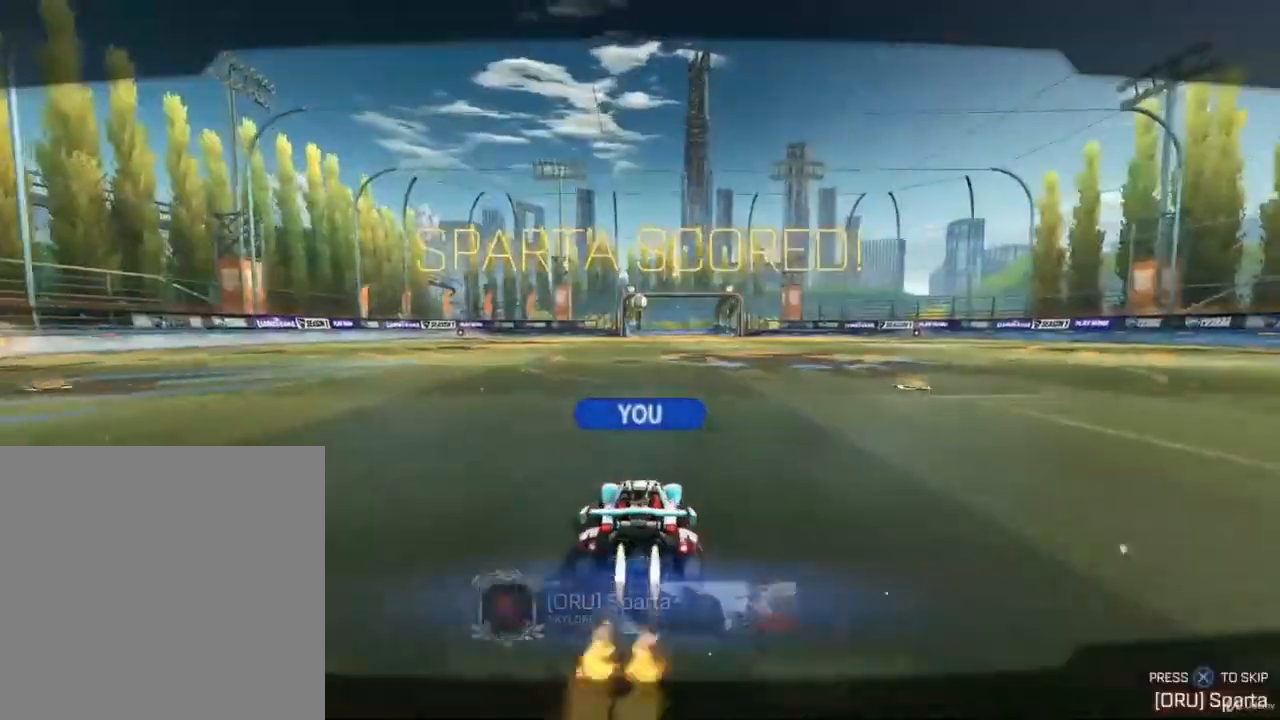
{"buttons": [], "left_stick": "center", "right_stick": "center", "events": []}
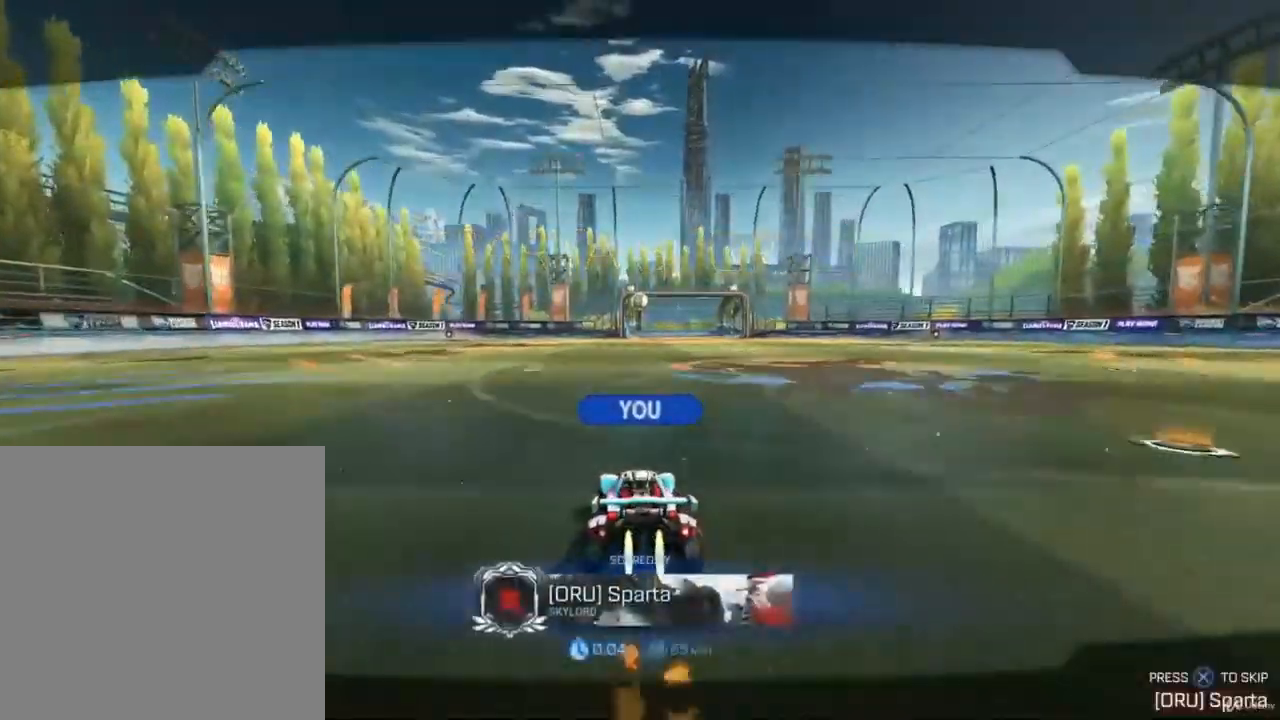
{"buttons": [], "left_stick": "center", "right_stick": "center", "events": []}
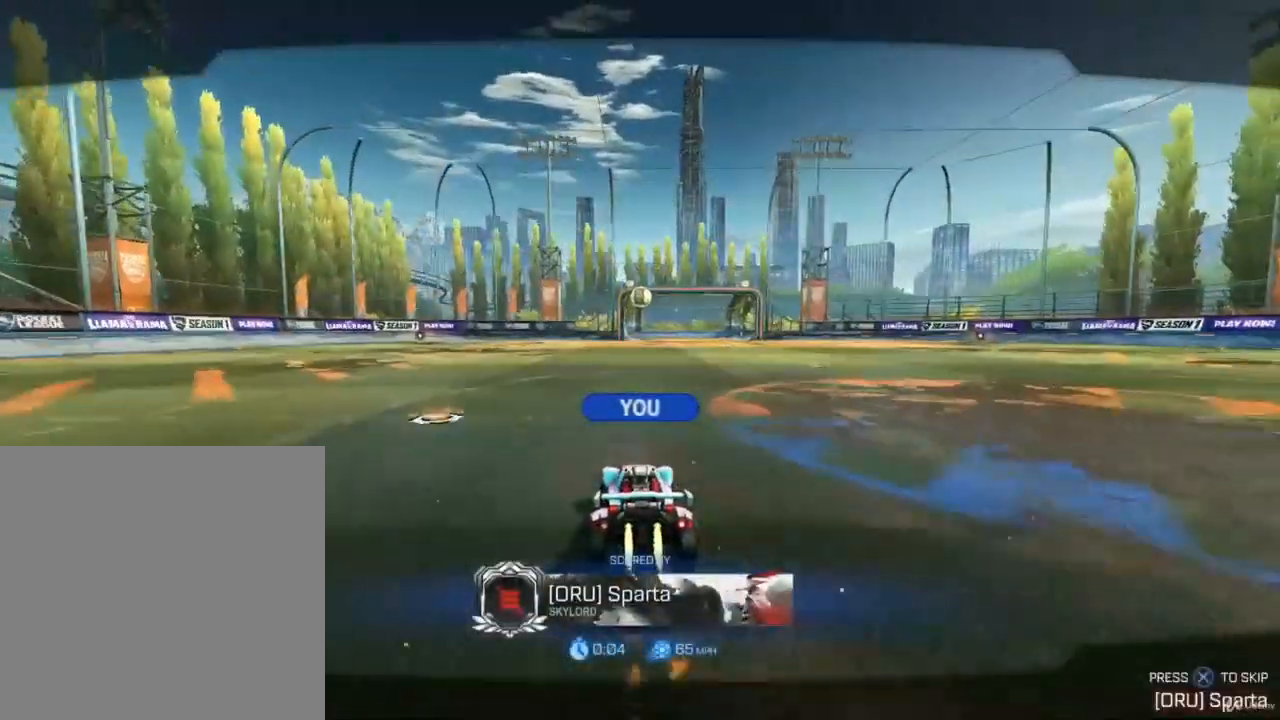
{"buttons": [], "left_stick": "center", "right_stick": "center", "events": []}
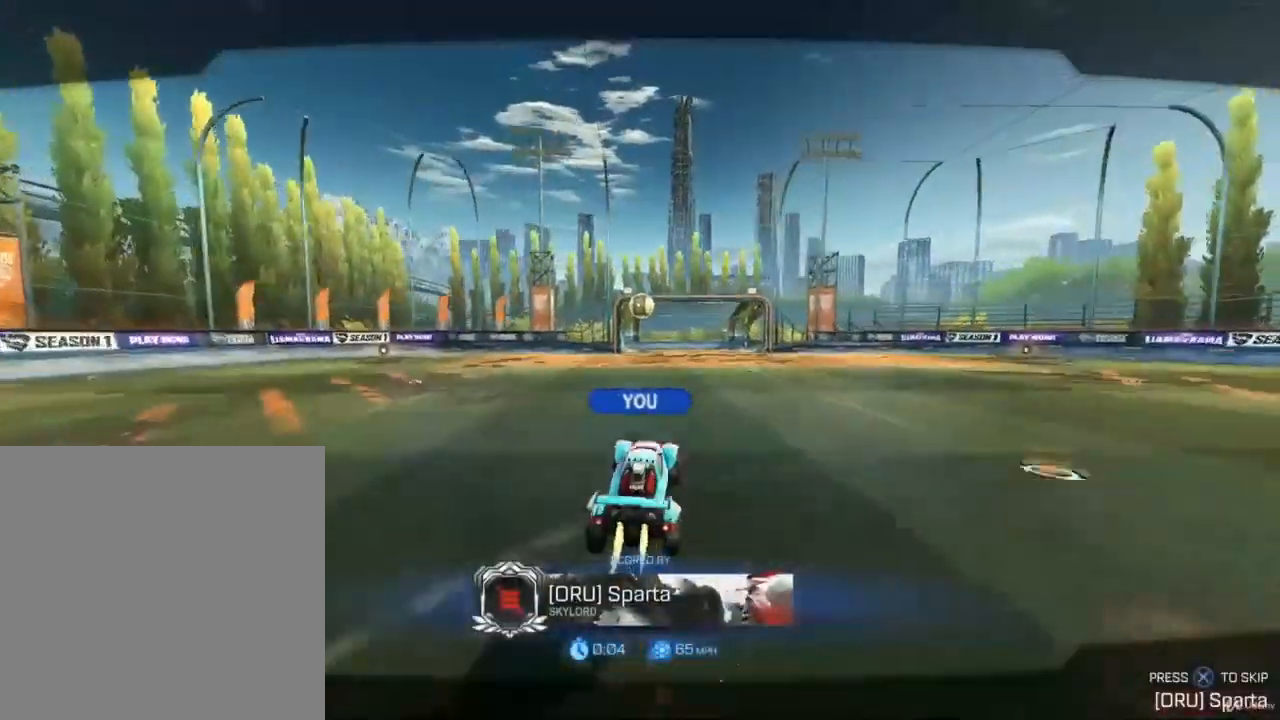
{"buttons": [], "left_stick": "center", "right_stick": "center", "events": []}
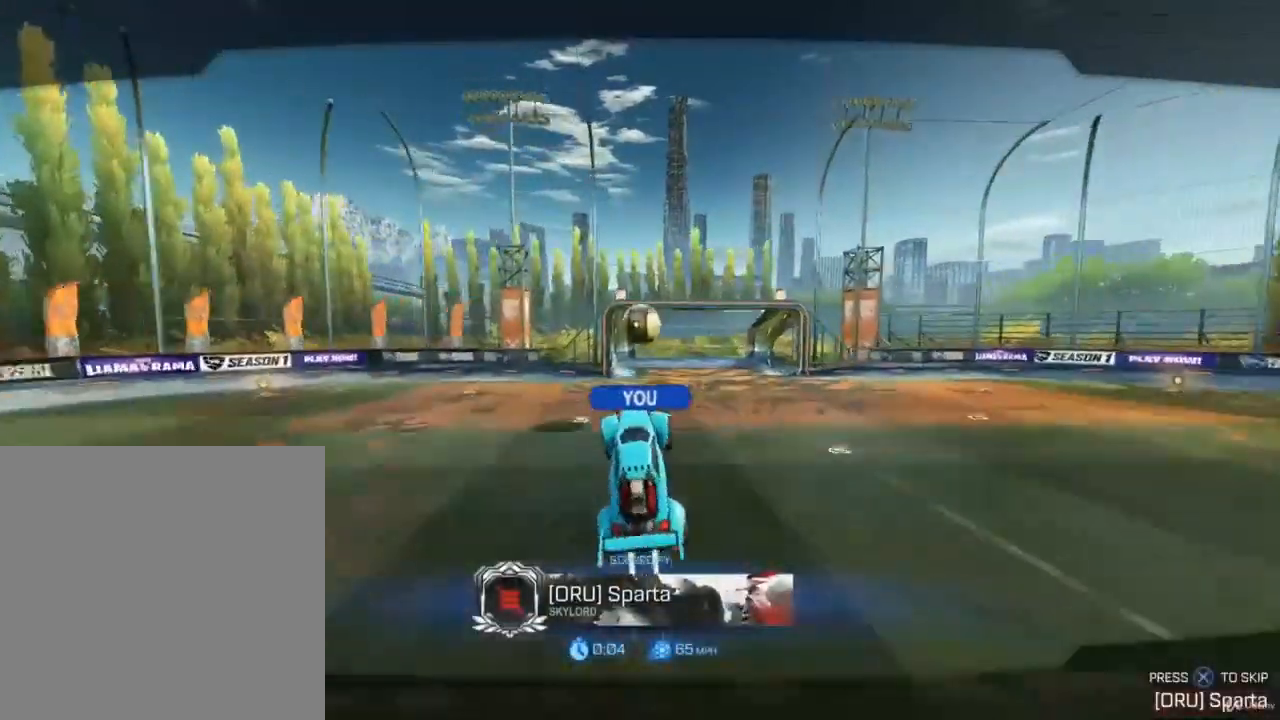
{"buttons": [], "left_stick": "center", "right_stick": "center", "events": [[200, "CROSS", "down"], [333, "CROSS", "up"]]}
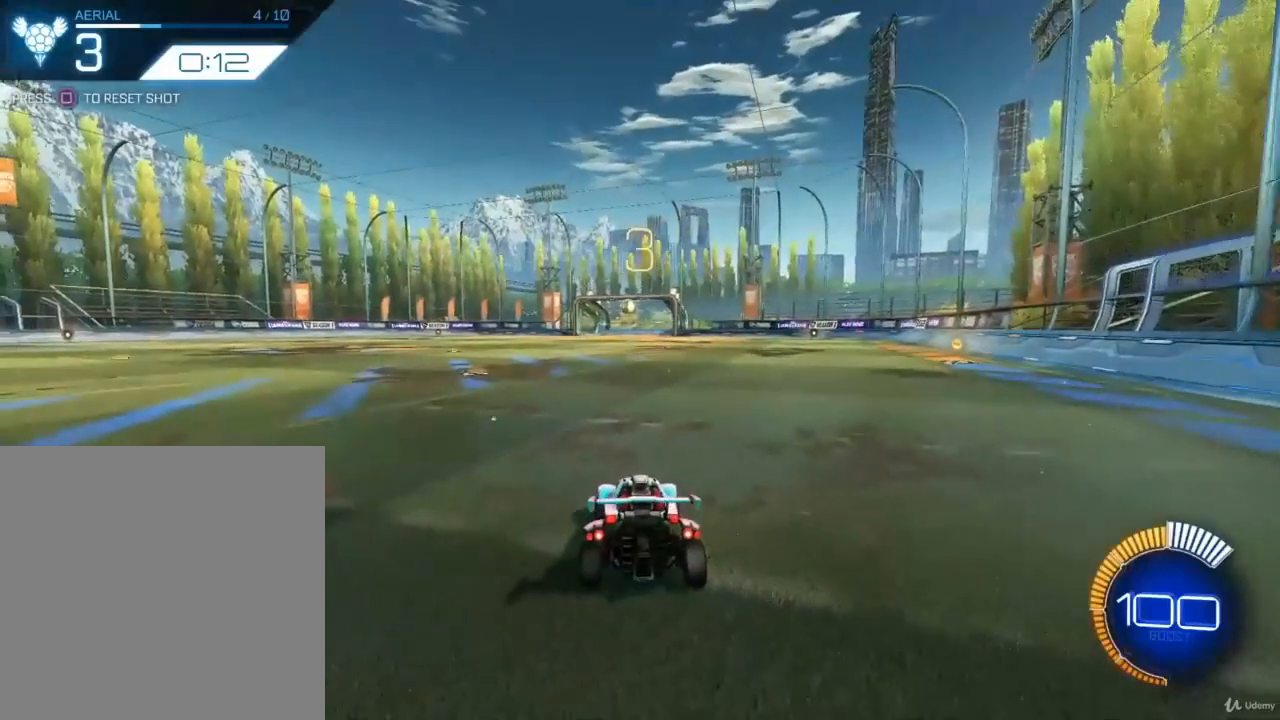
{"buttons": ["R2"], "left_stick": "center", "right_stick": "center", "events": [[233, "R2", "down"]]}
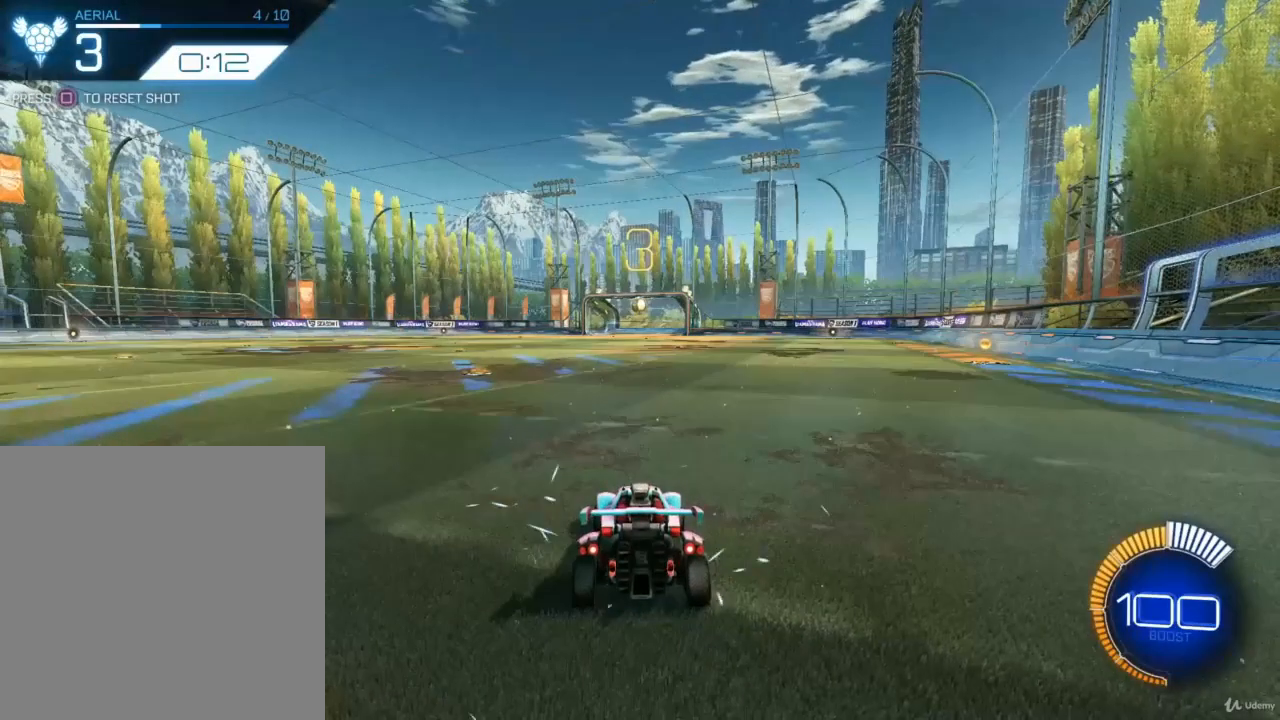
{"buttons": ["CIRCLE", "R2"], "left_stick": "center", "right_stick": "center", "events": [[67, "CIRCLE", "down"]]}
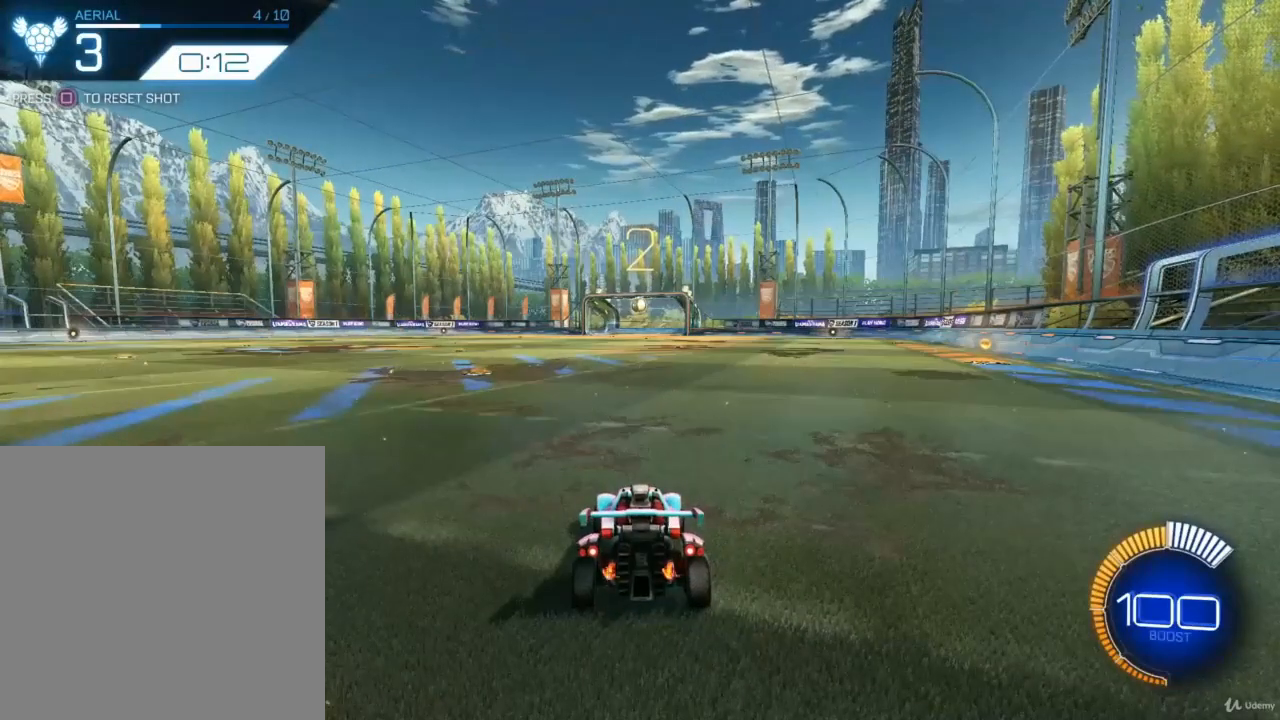
{"buttons": ["CIRCLE", "R2"], "left_stick": "center", "right_stick": "center", "events": []}
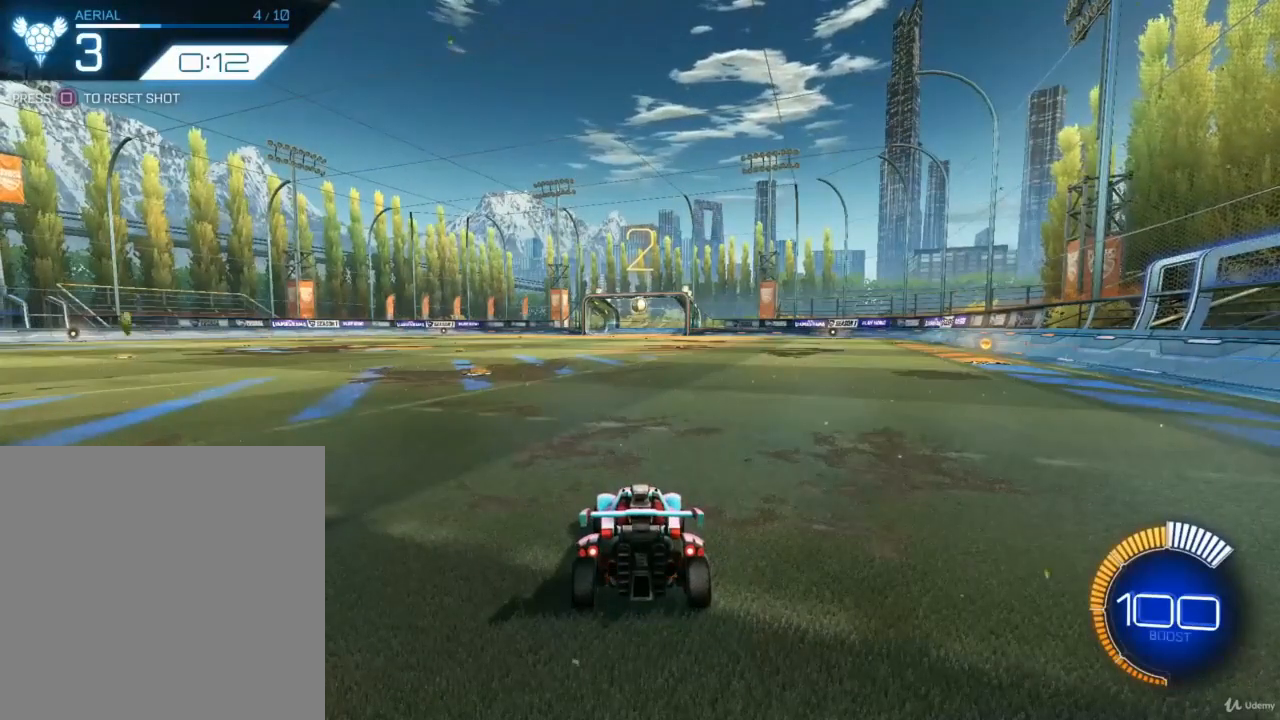
{"buttons": ["CIRCLE", "R2"], "left_stick": "center", "right_stick": "center", "events": []}
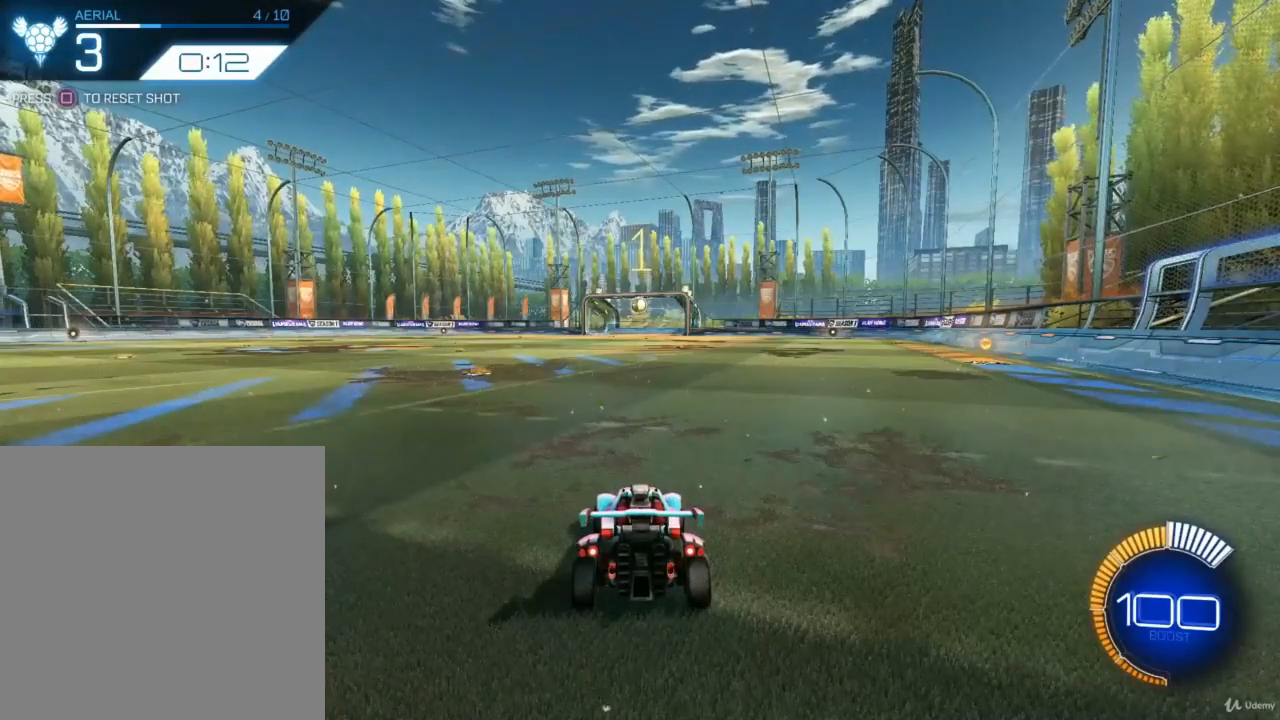
{"buttons": ["R2"], "left_stick": "center", "right_stick": "center", "events": [[500, "CIRCLE", "up"]]}
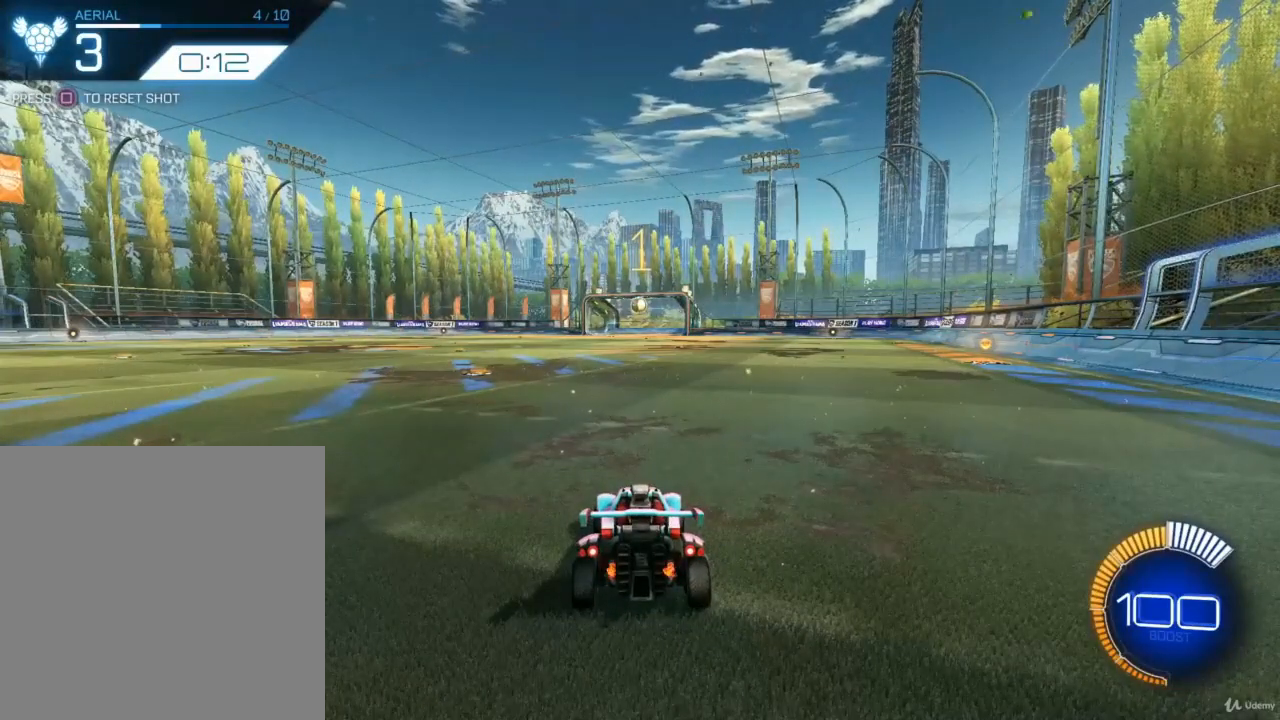
{"buttons": ["CIRCLE", "R2"], "left_stick": "center", "right_stick": "center", "events": [[200, "CIRCLE", "down"]]}
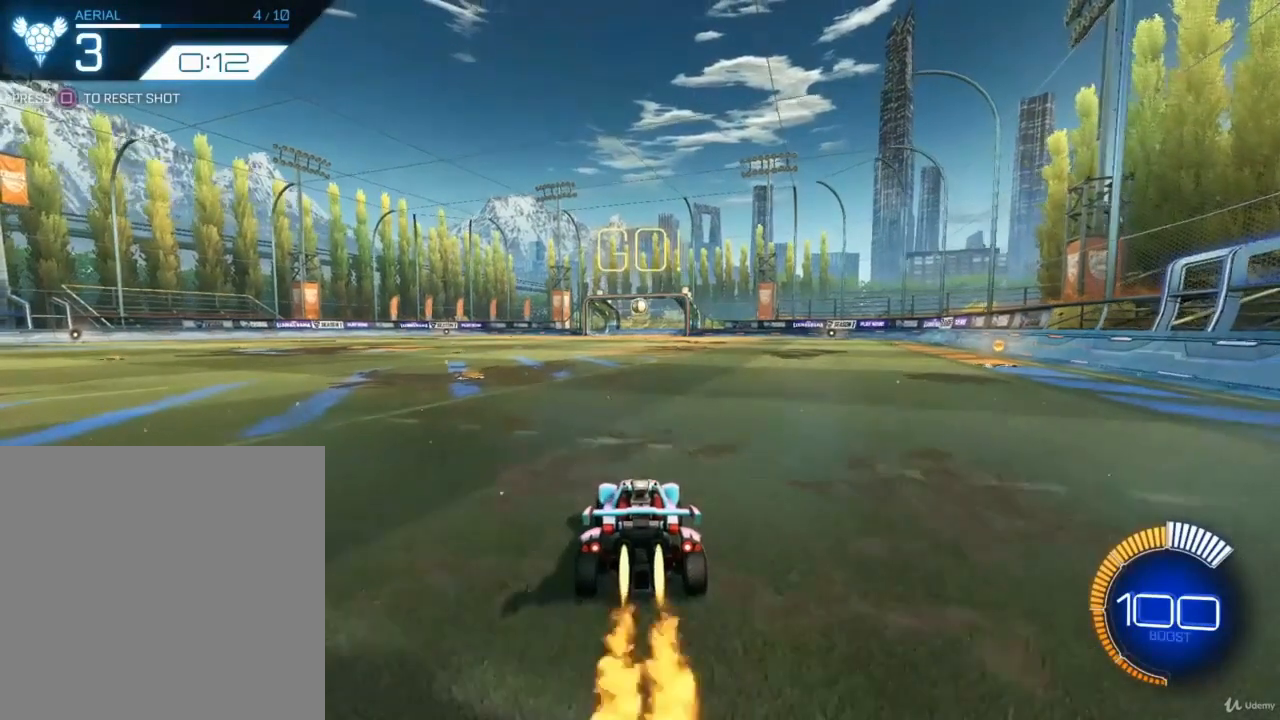
{"buttons": ["R2"], "left_stick": "center", "right_stick": "center", "events": [[133, "CIRCLE", "up"]]}
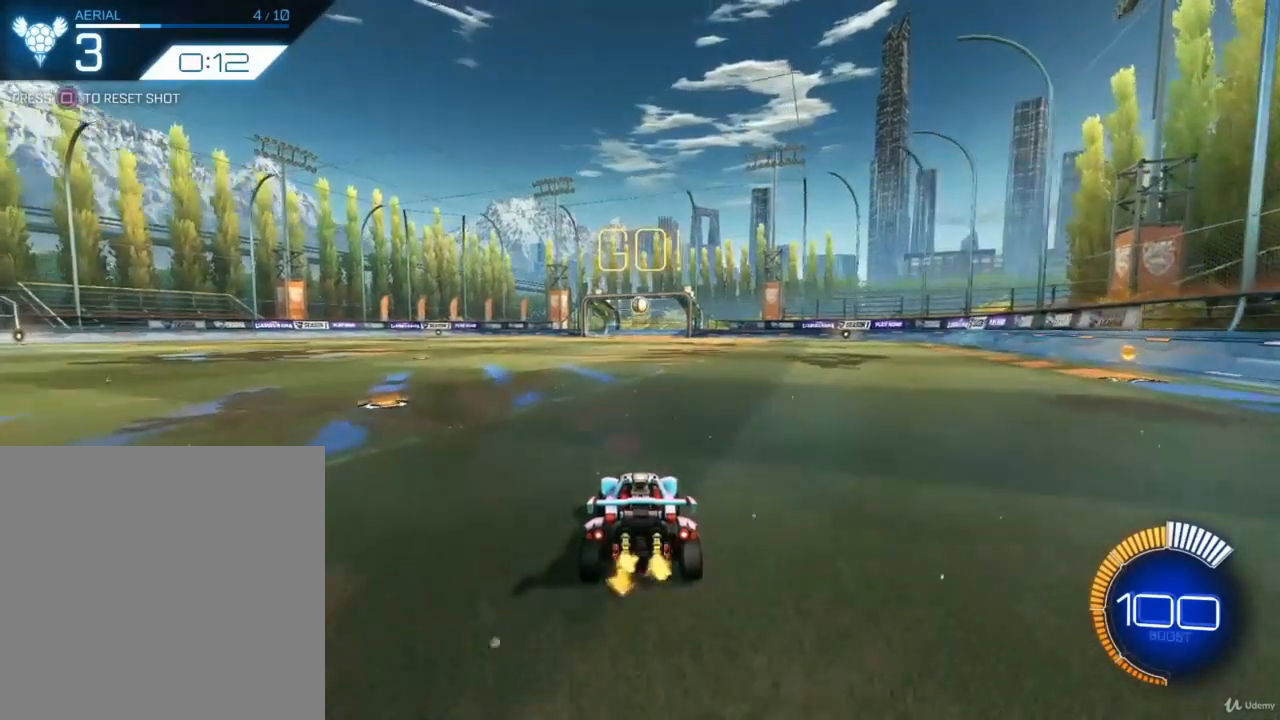
{"buttons": ["R2"], "left_stick": "center", "right_stick": "center", "events": []}
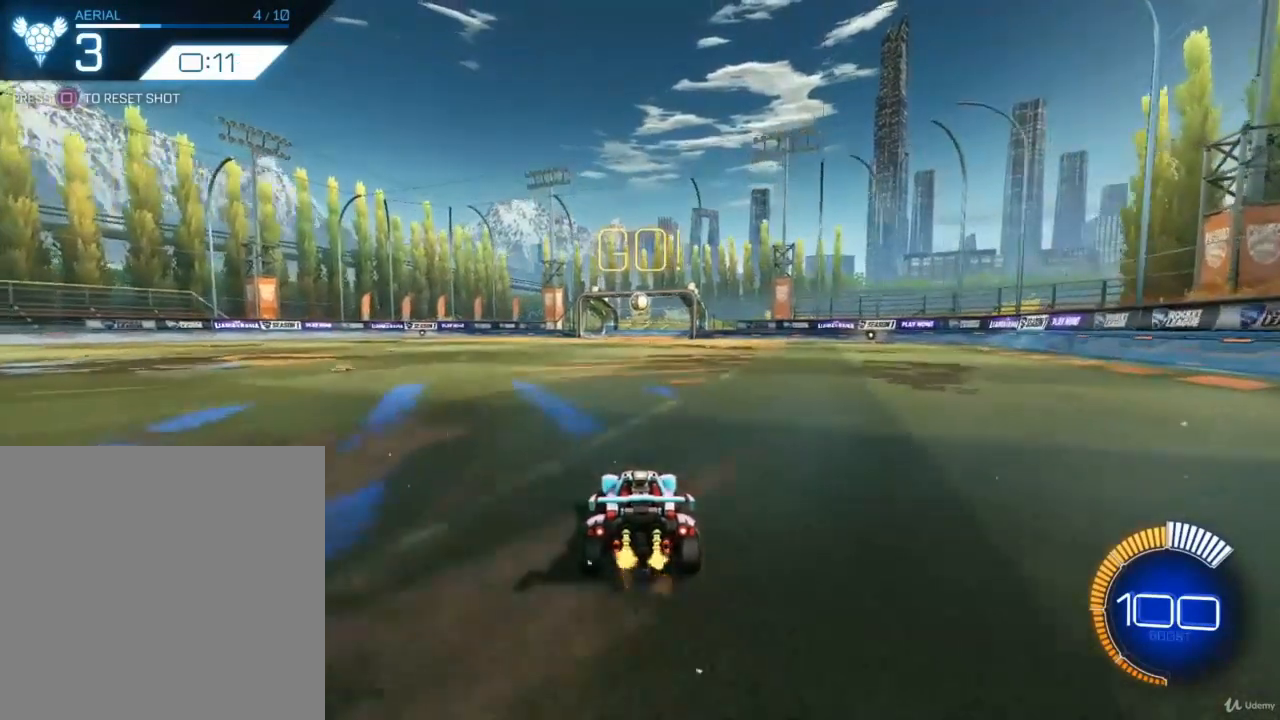
{"buttons": ["R2"], "left_stick": "center", "right_stick": "center", "events": []}
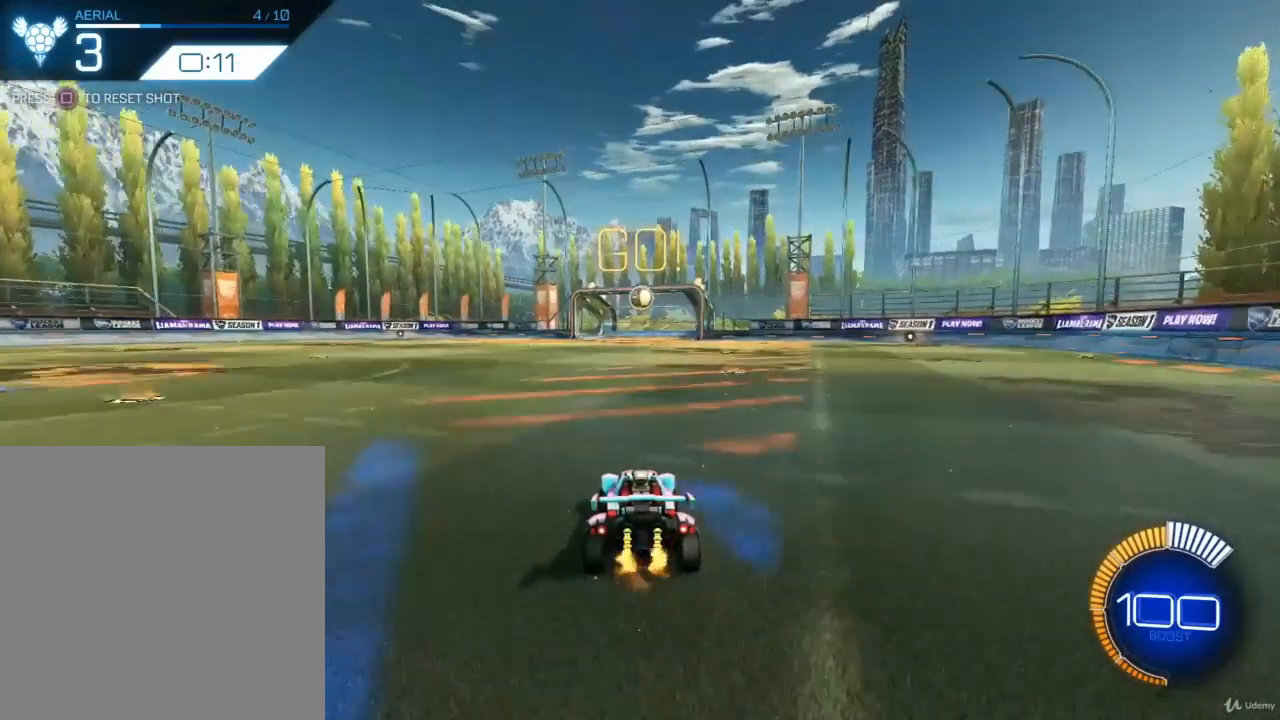
{"buttons": ["R2"], "left_stick": "center", "right_stick": "center", "events": []}
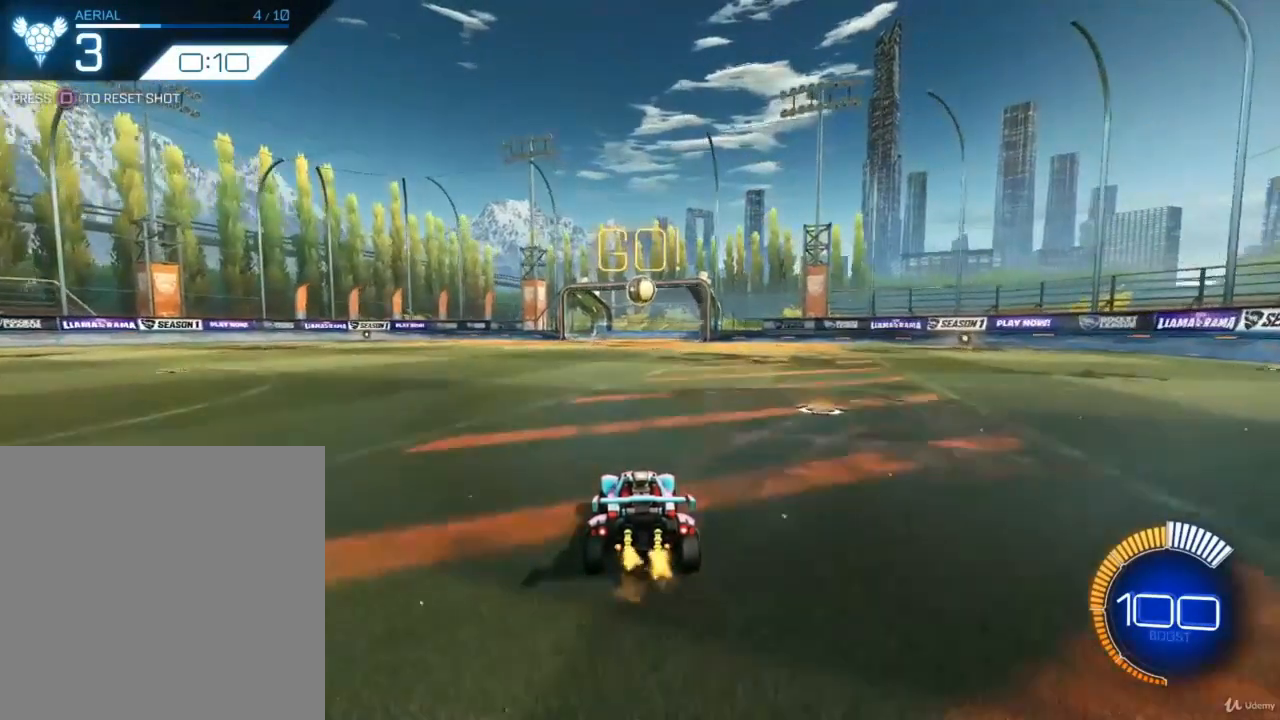
{"buttons": ["R2"], "left_stick": "down-right", "right_stick": "center", "events": [[233, "CROSS", "down"], [300, "left_stick", "down-right"], [433, "CROSS", "up"]]}
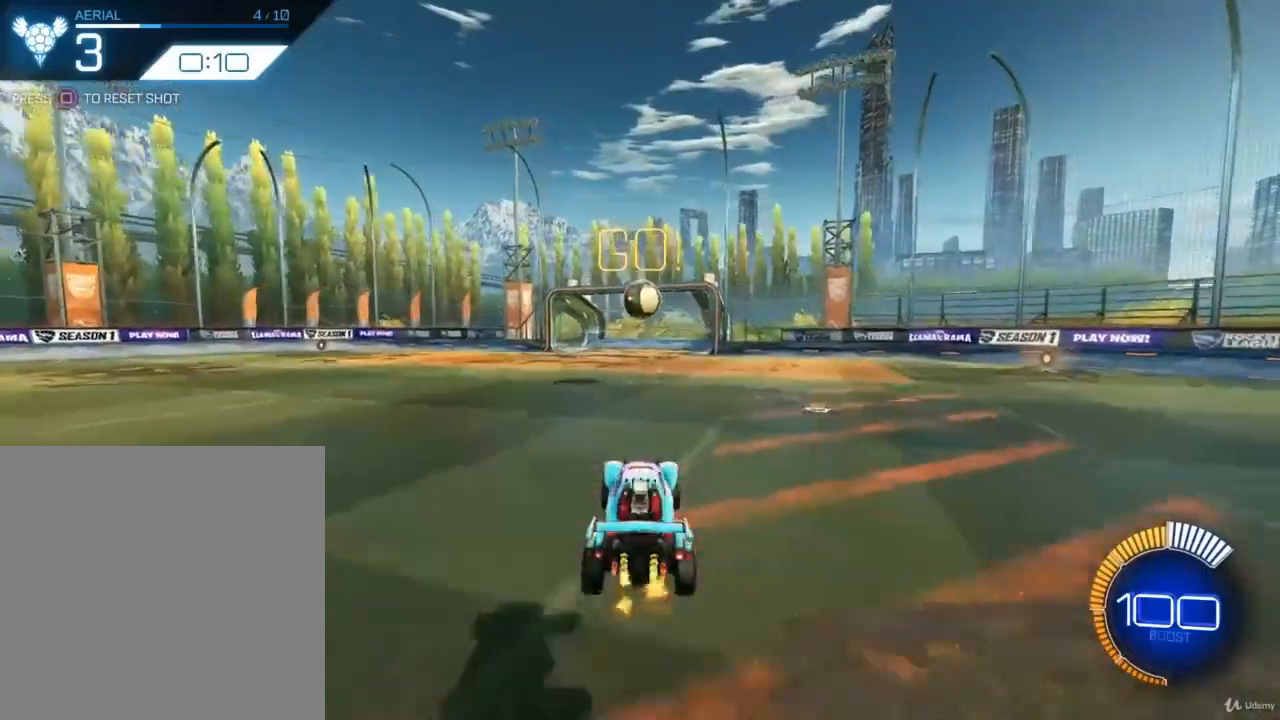
{"buttons": ["CIRCLE", "R2"], "left_stick": "center", "right_stick": "center", "events": [[33, "CIRCLE", "down"], [33, "left_stick", "center"], [133, "left_stick", "right"], [300, "CIRCLE", "up"], [300, "left_stick", "up"], [400, "left_stick", "center"], [500, "CIRCLE", "down"]]}
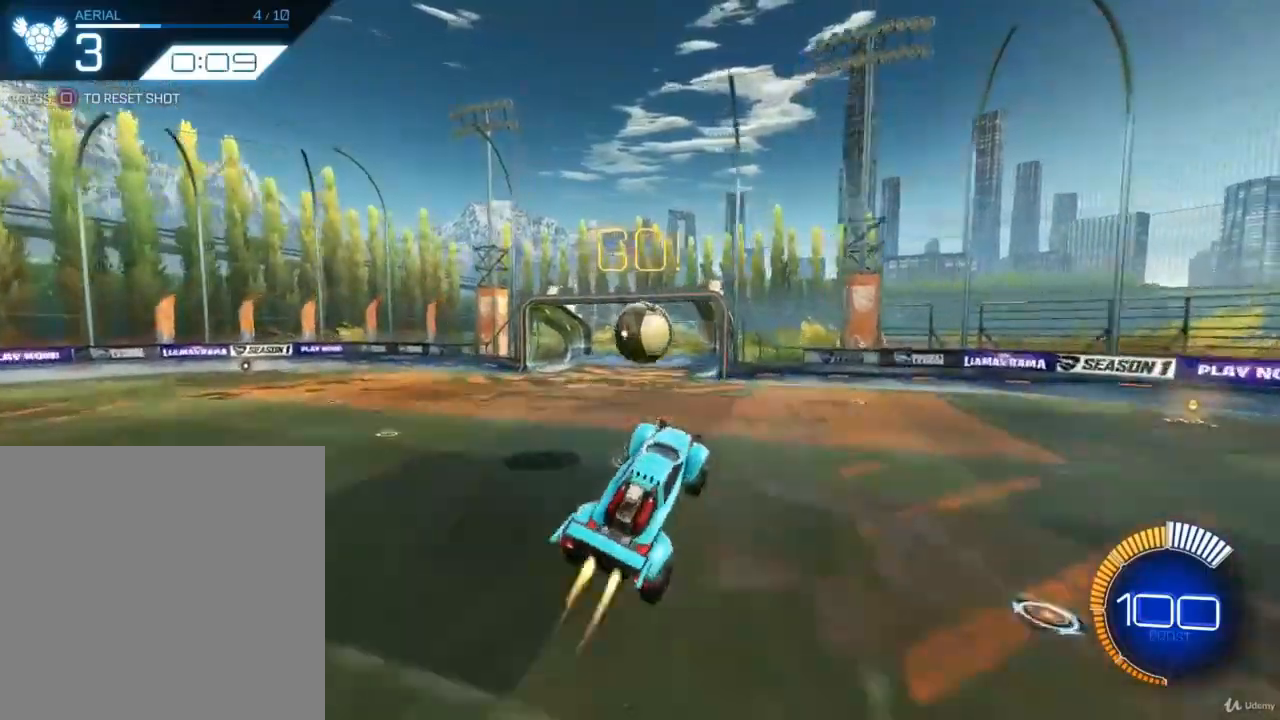
{"buttons": ["CROSS", "CIRCLE", "R2"], "left_stick": "up-left", "right_stick": "center", "events": [[33, "left_stick", "up-left"], [233, "left_stick", "center"], [333, "left_stick", "up-left"], [433, "CROSS", "down"]]}
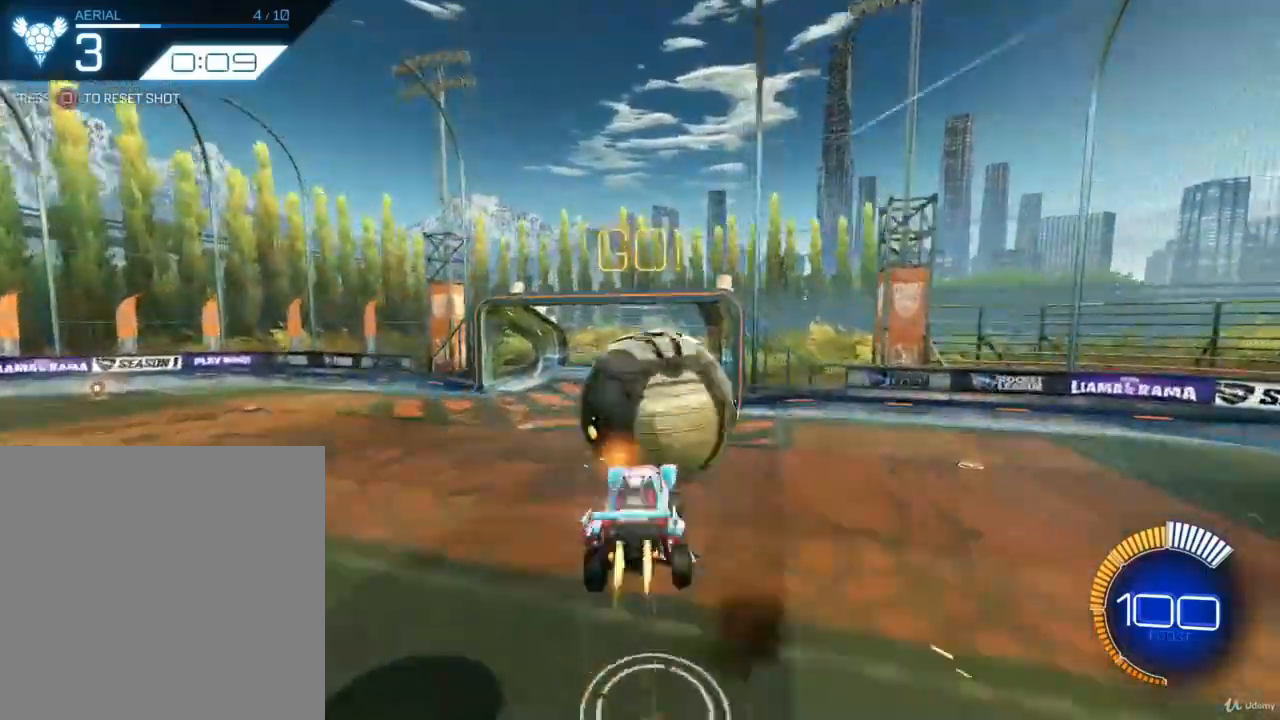
{"buttons": ["R2"], "left_stick": "center", "right_stick": "center", "events": [[100, "CROSS", "up"], [200, "left_stick", "center"], [467, "CIRCLE", "up"]]}
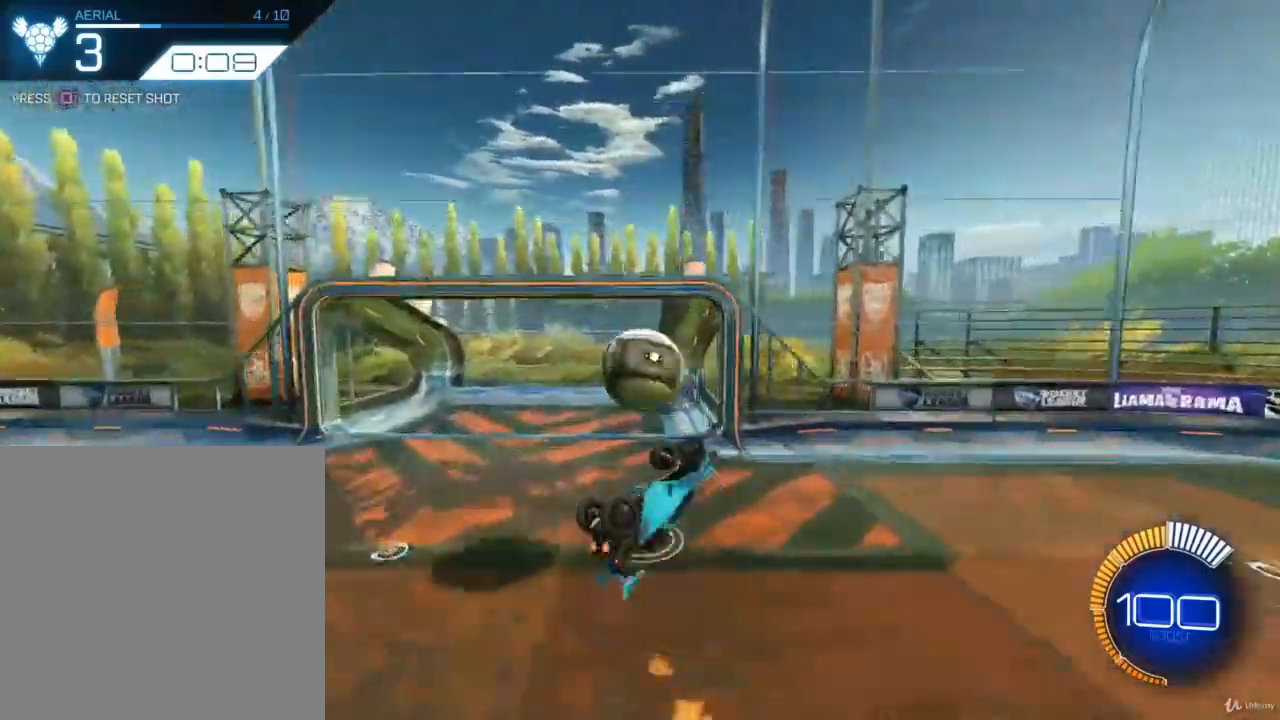
{"buttons": [], "left_stick": "center", "right_stick": "center", "events": [[333, "R2", "up"]]}
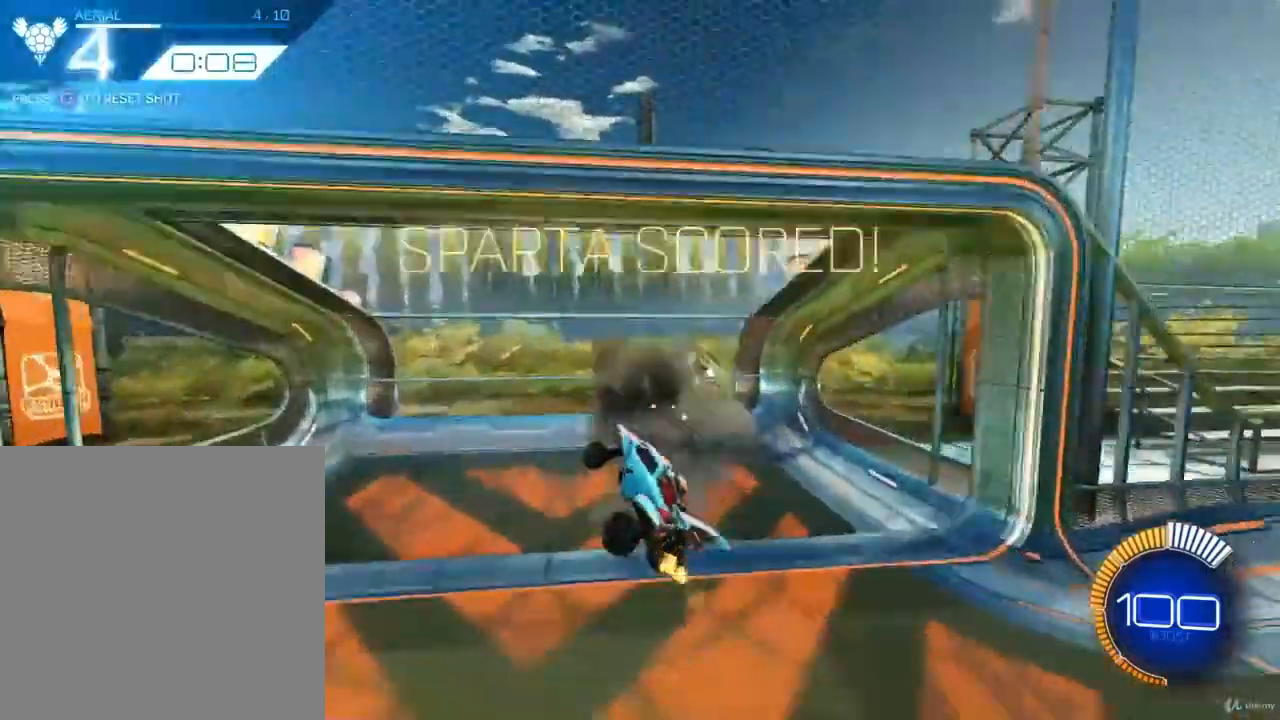
{"buttons": [], "left_stick": "left", "right_stick": "center", "events": [[367, "left_stick", "left"]]}
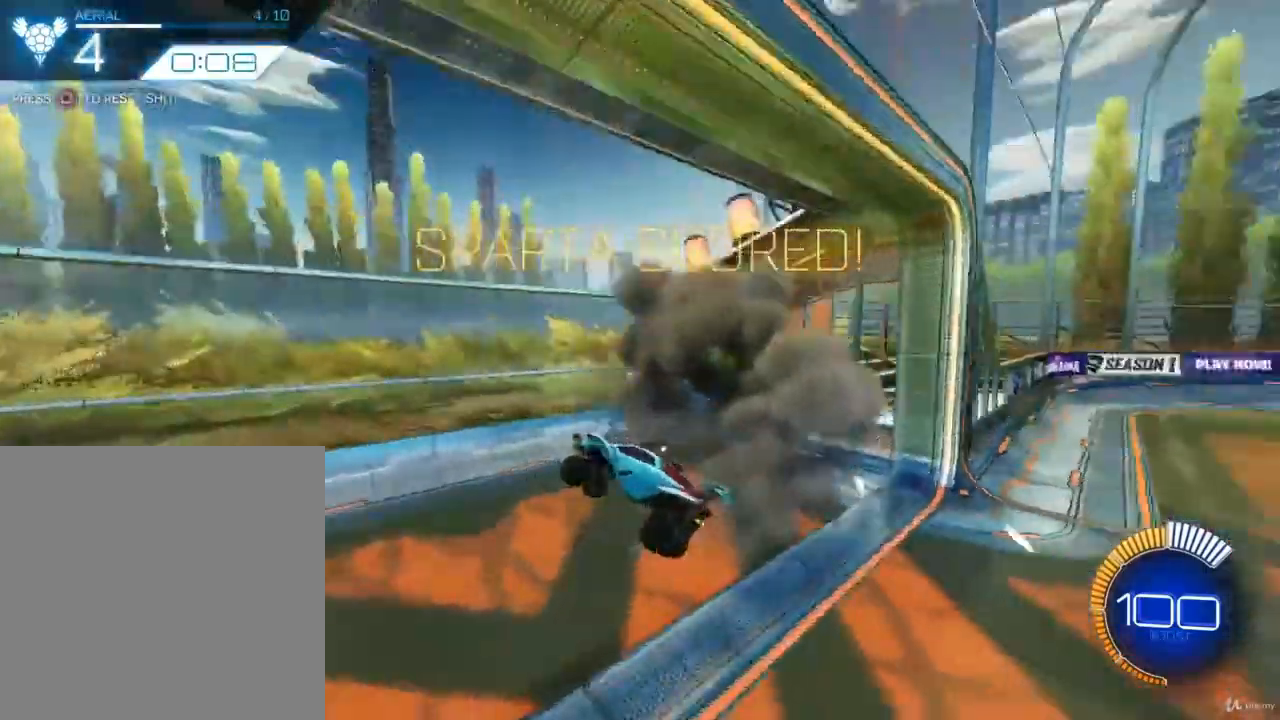
{"buttons": [], "left_stick": "center", "right_stick": "center", "events": [[67, "left_stick", "center"]]}
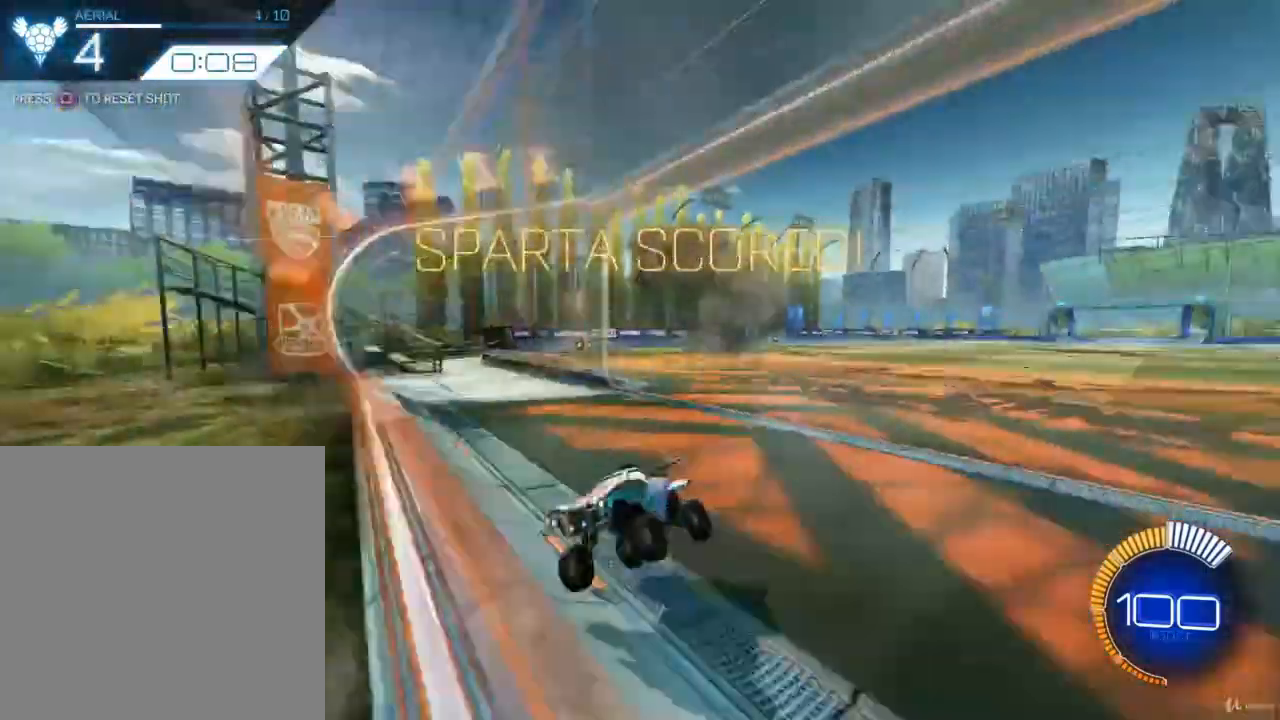
{"buttons": ["R2"], "left_stick": "down-right", "right_stick": "center", "events": [[400, "left_stick", "down-right"], [433, "R2", "down"]]}
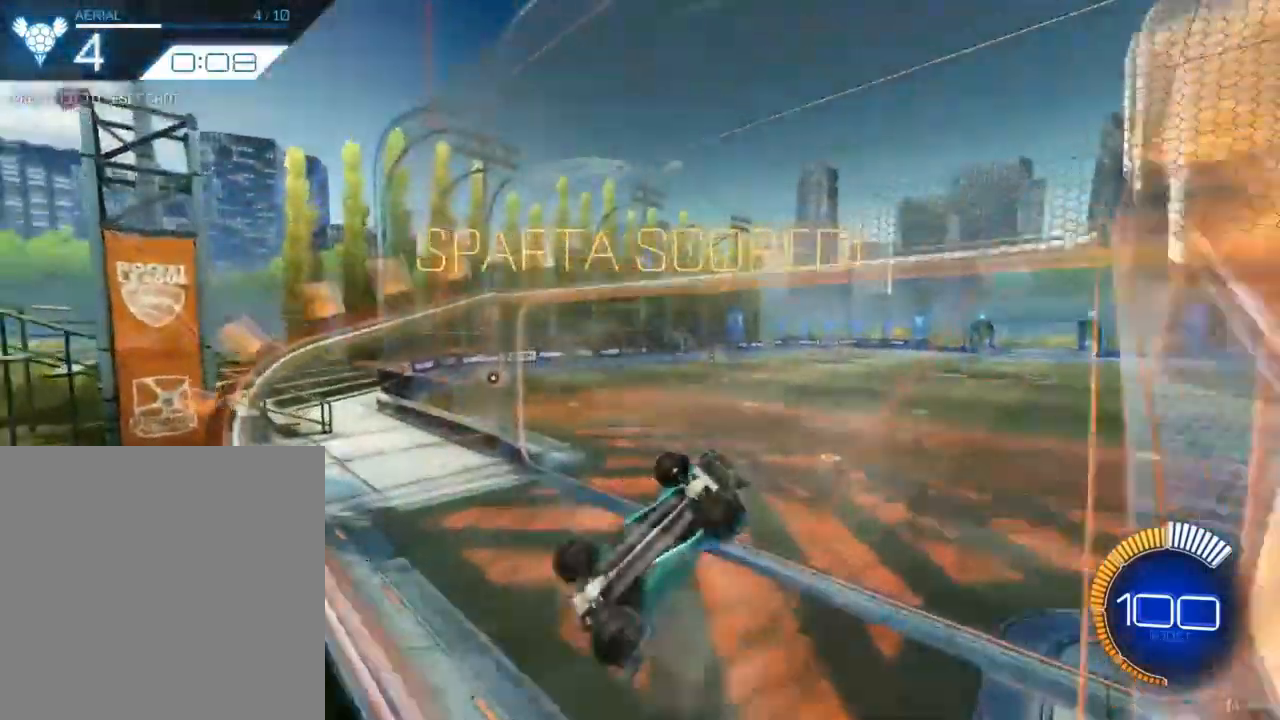
{"buttons": ["L1", "R2"], "left_stick": "left", "right_stick": "center", "events": [[133, "CROSS", "down"], [300, "CROSS", "up"], [300, "left_stick", "down-left"], [333, "L1", "down"], [400, "left_stick", "left"]]}
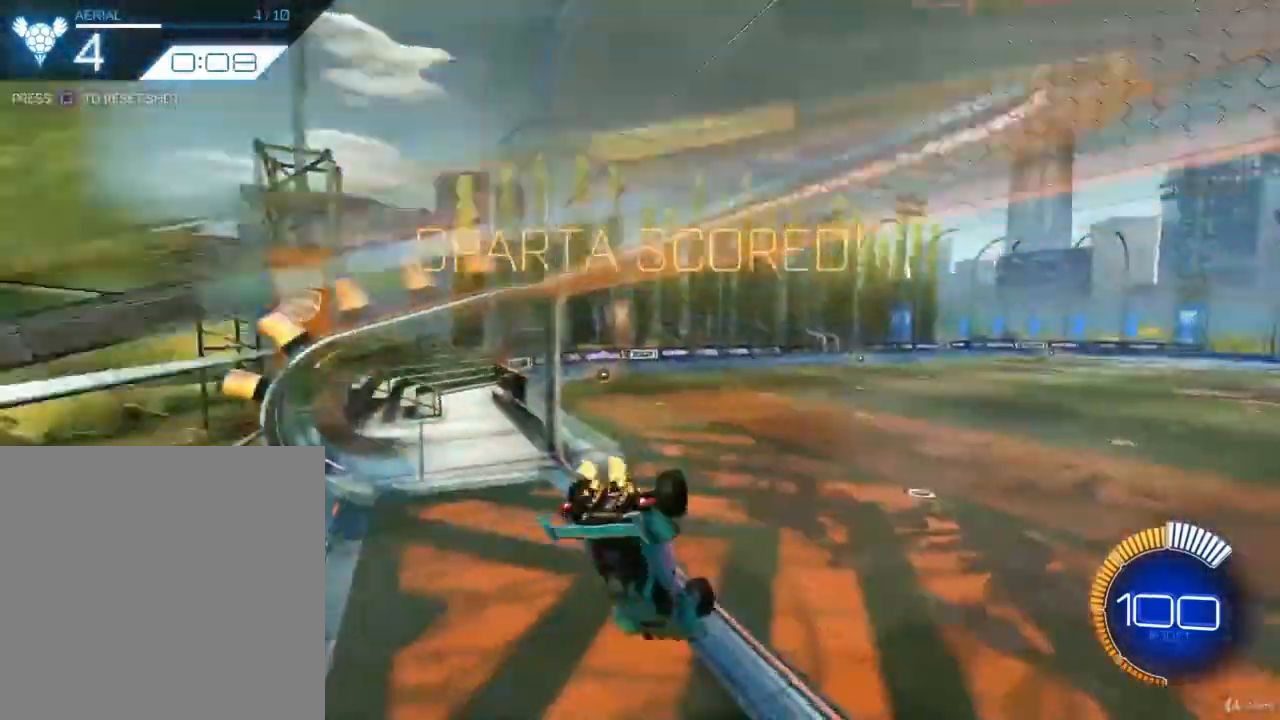
{"buttons": ["R2"], "left_stick": "down-left", "right_stick": "center", "events": [[167, "left_stick", "down-left"], [200, "L1", "up"]]}
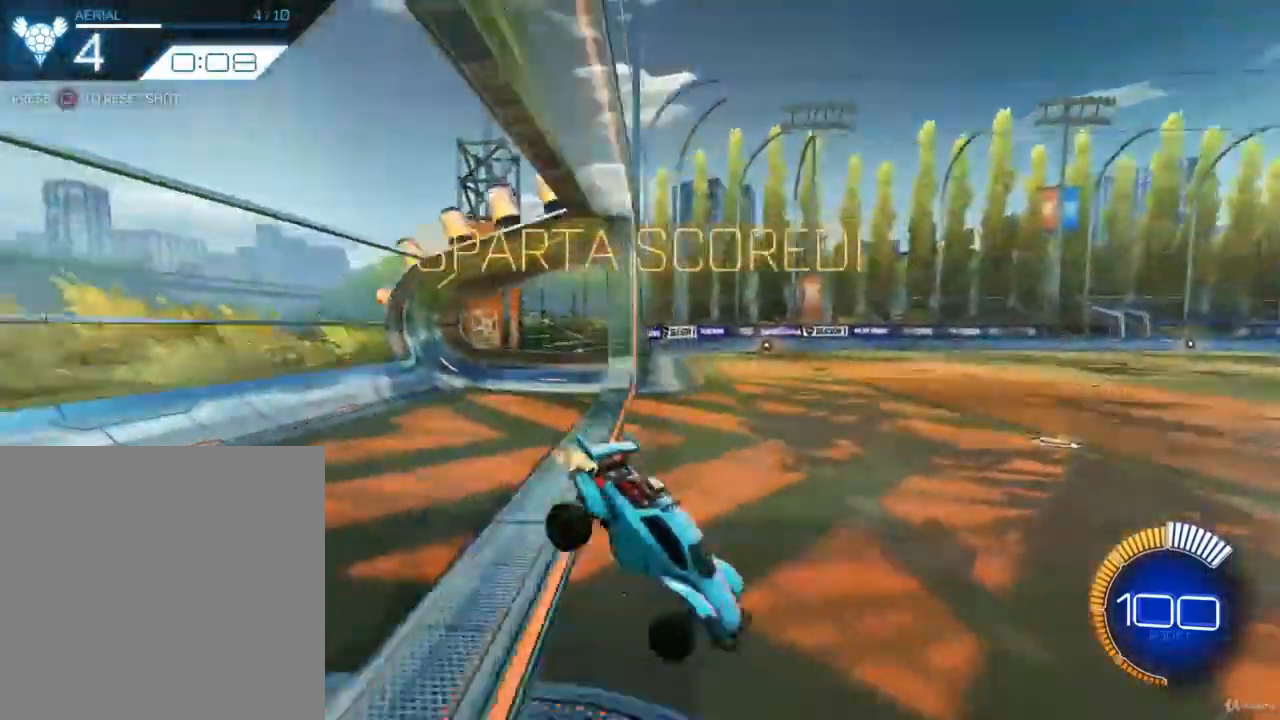
{"buttons": [], "left_stick": "center", "right_stick": "center", "events": [[200, "left_stick", "center"], [300, "R2", "up"]]}